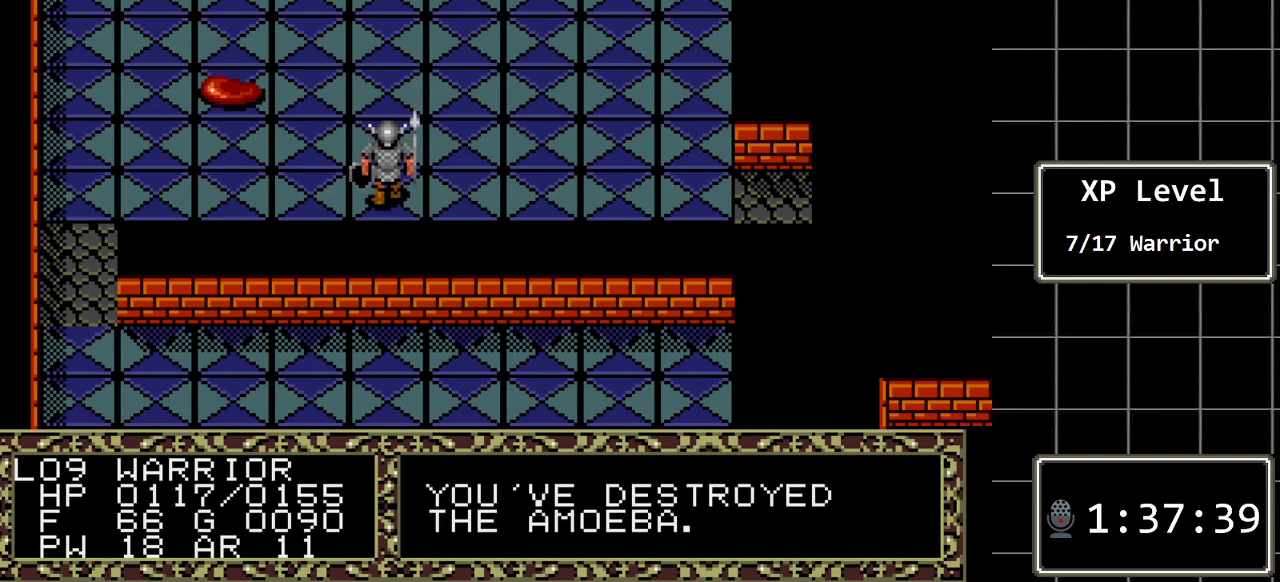
Gameplay with a controller (Xbox layout); each line is a JSON object with the inputs held at the frame after it. "events" lists button and stick changes between this image and that frame as [ms after this image, input, new state], when the widget could be followed in between. Not read: L1 L2 L3 R1 R2 R3.
{"buttons": [], "events": [[133, "DPAD_LEFT", "up"]]}
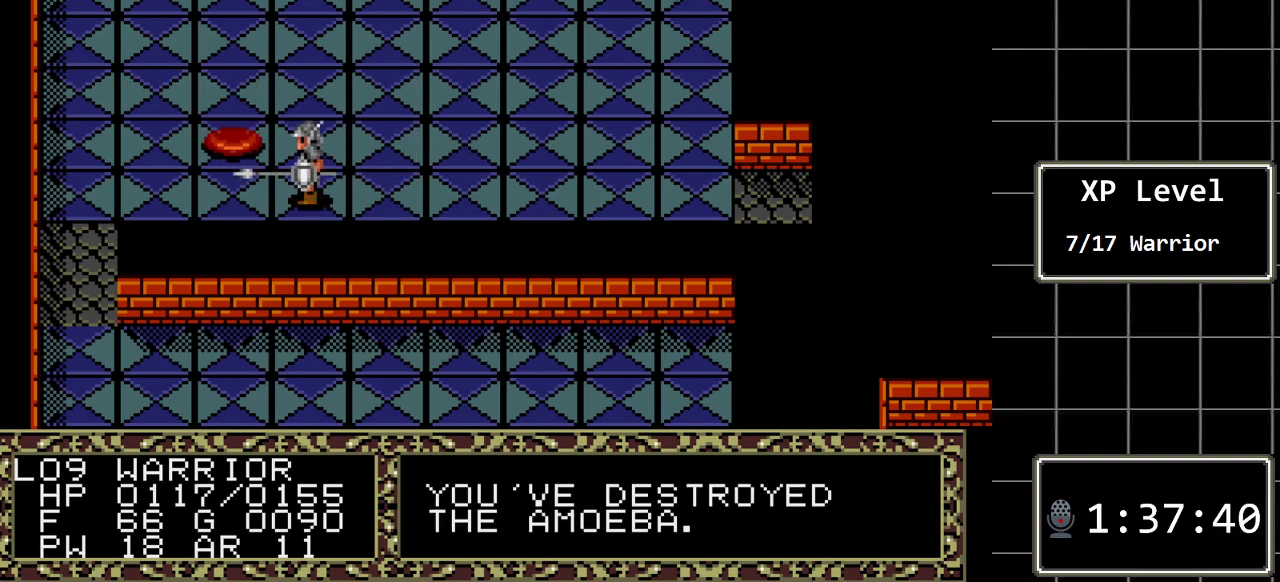
{"buttons": ["A"], "events": [[117, "A", "down"], [283, "A", "up"], [383, "A", "down"]]}
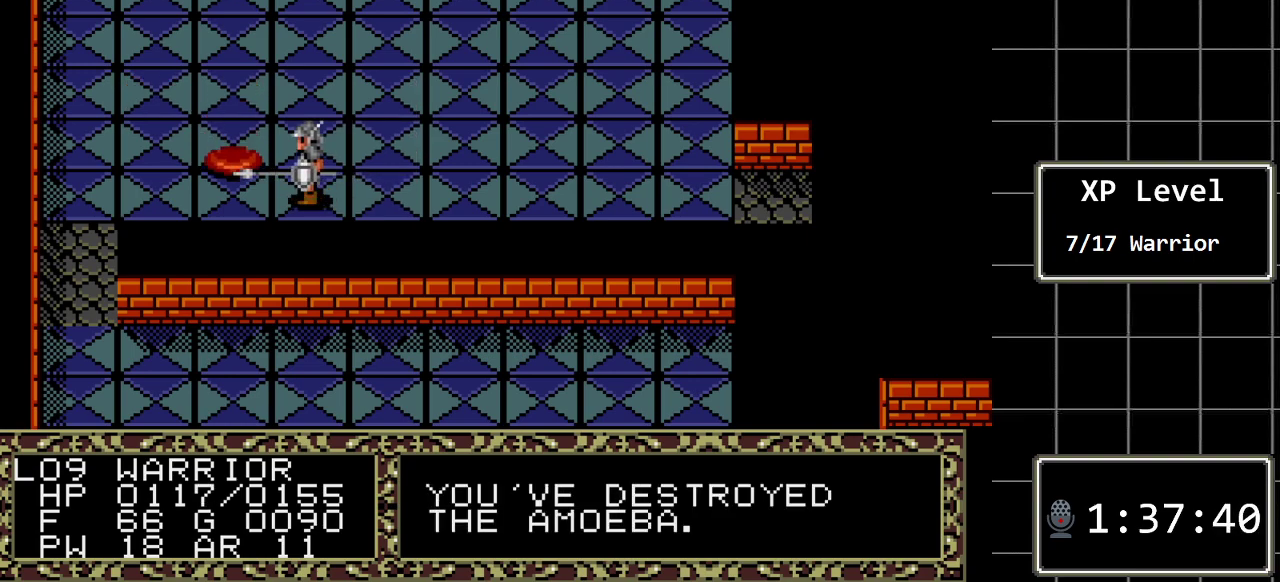
{"buttons": ["DPAD_LEFT"], "events": [[33, "A", "up"], [300, "DPAD_LEFT", "down"]]}
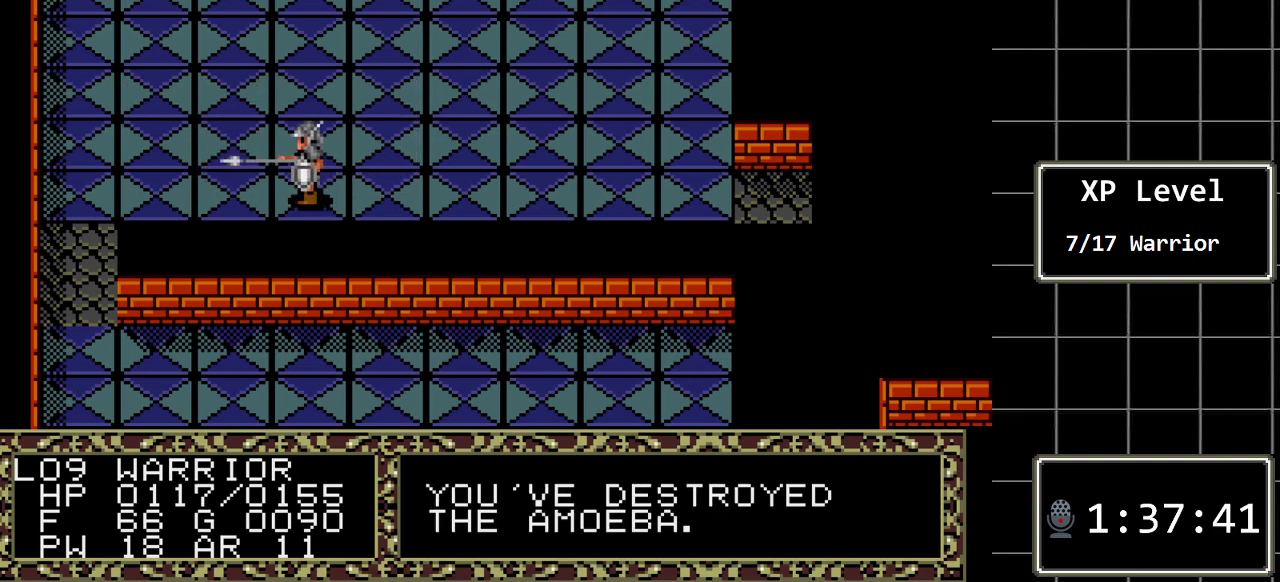
{"buttons": [], "events": [[17, "DPAD_LEFT", "up"]]}
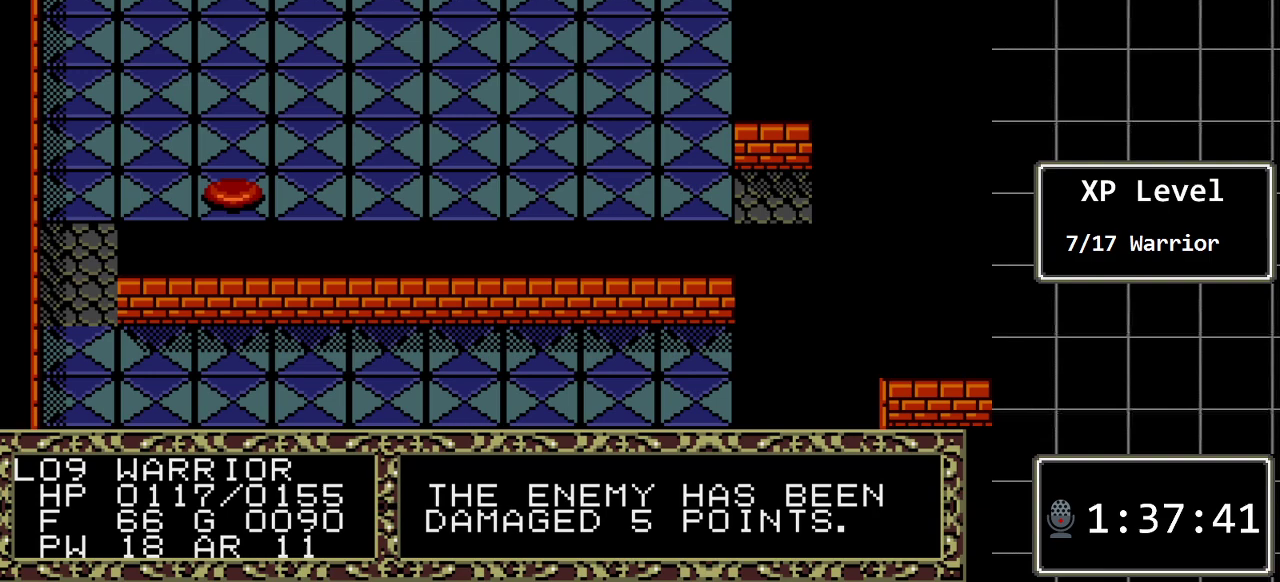
{"buttons": [], "events": []}
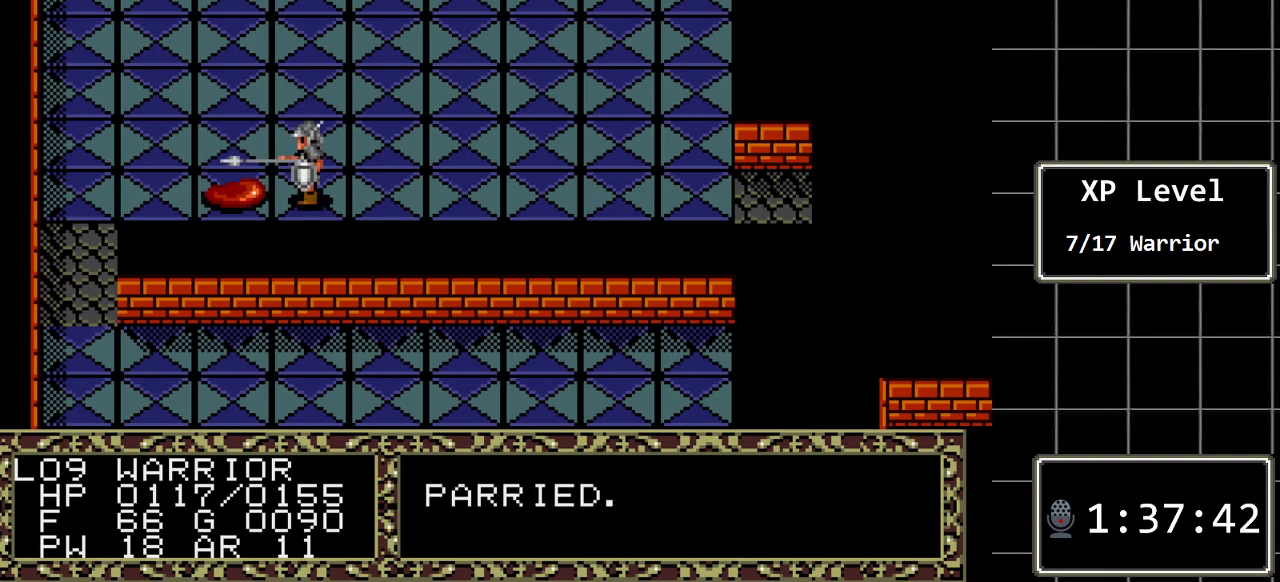
{"buttons": [], "events": [[167, "DPAD_LEFT", "down"], [417, "DPAD_LEFT", "up"]]}
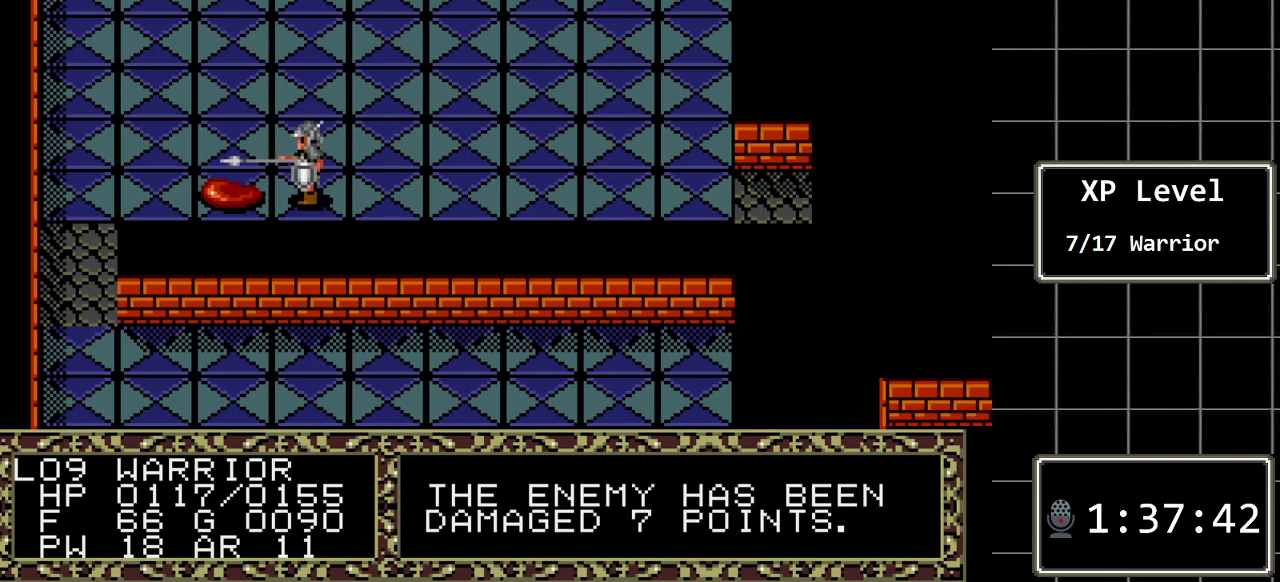
{"buttons": [], "events": []}
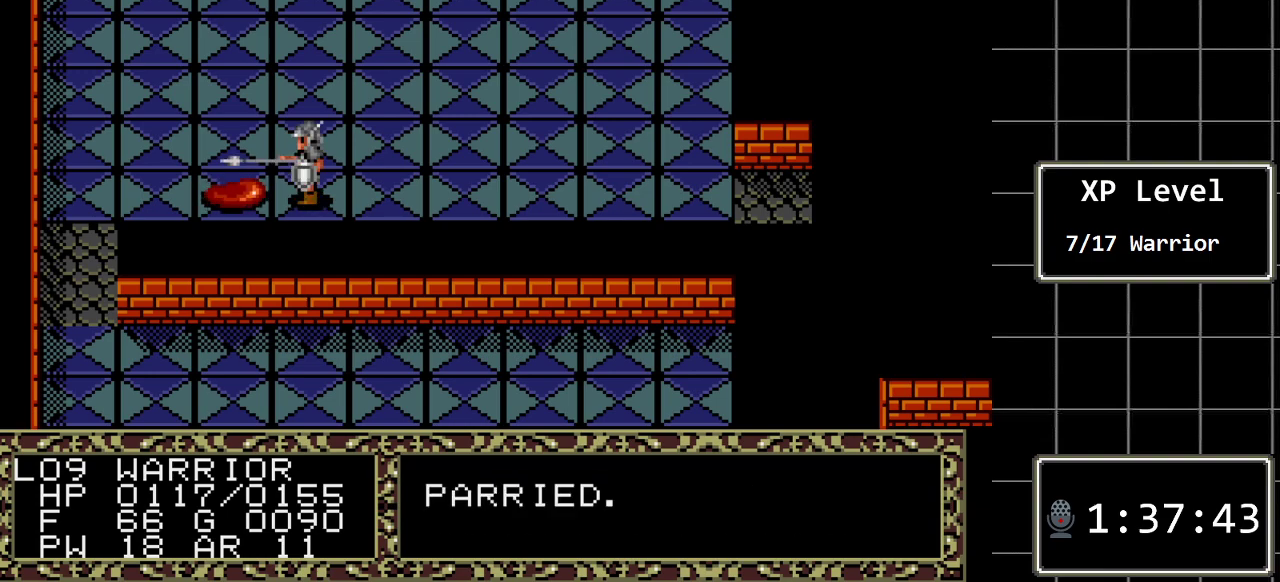
{"buttons": [], "events": []}
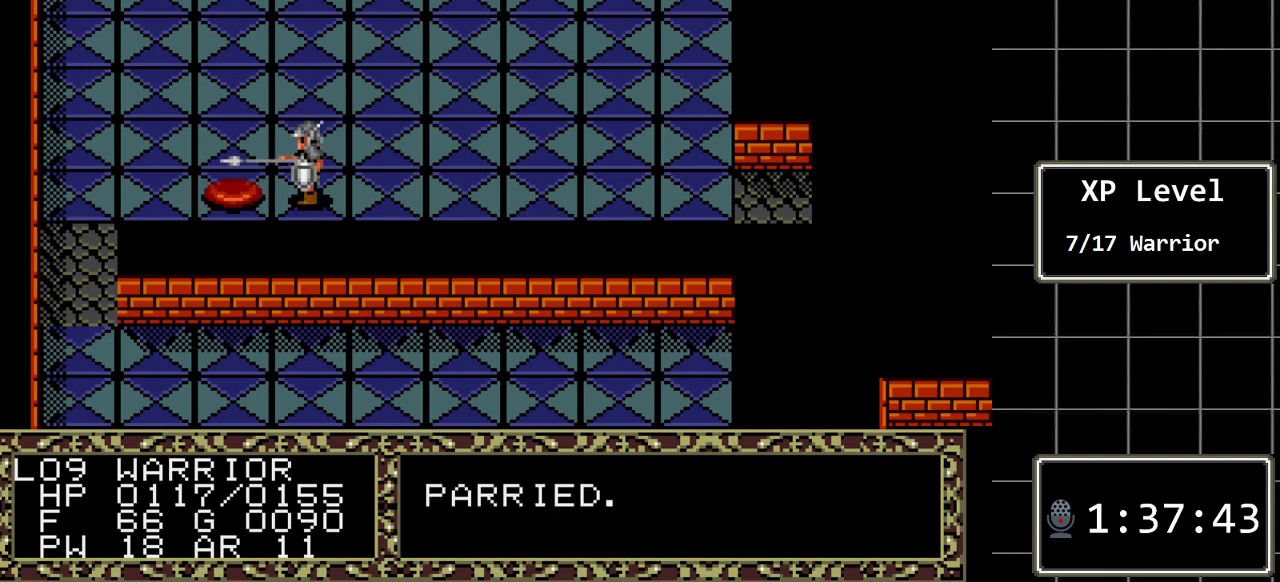
{"buttons": [], "events": [[17, "DPAD_LEFT", "down"], [433, "DPAD_LEFT", "up"]]}
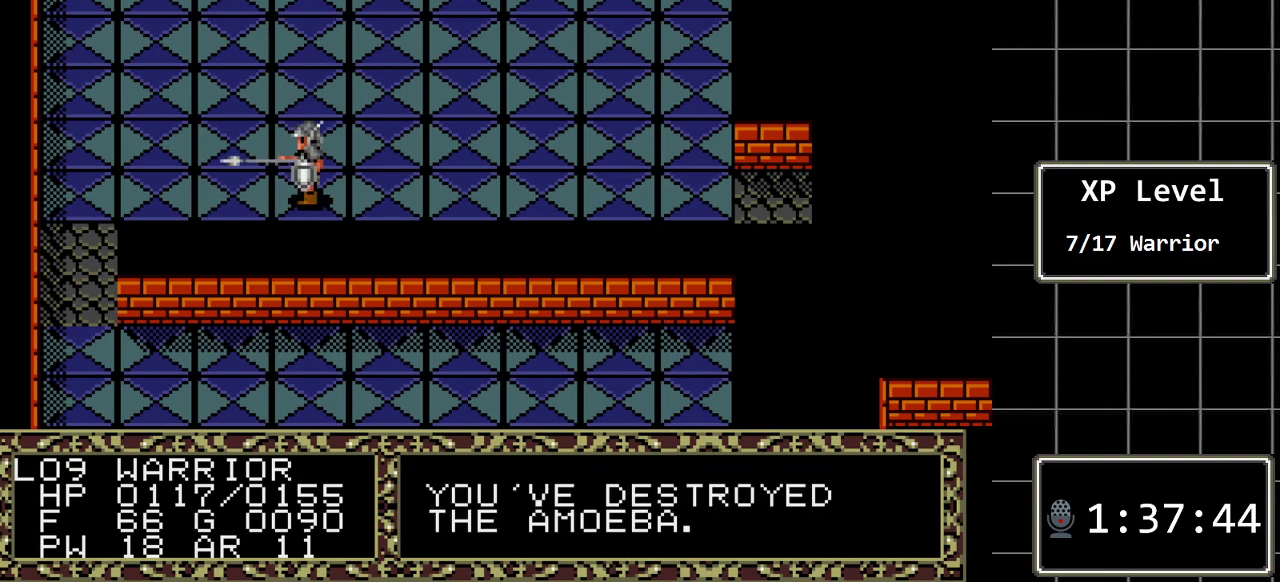
{"buttons": ["DPAD_RIGHT"], "events": [[383, "DPAD_RIGHT", "down"]]}
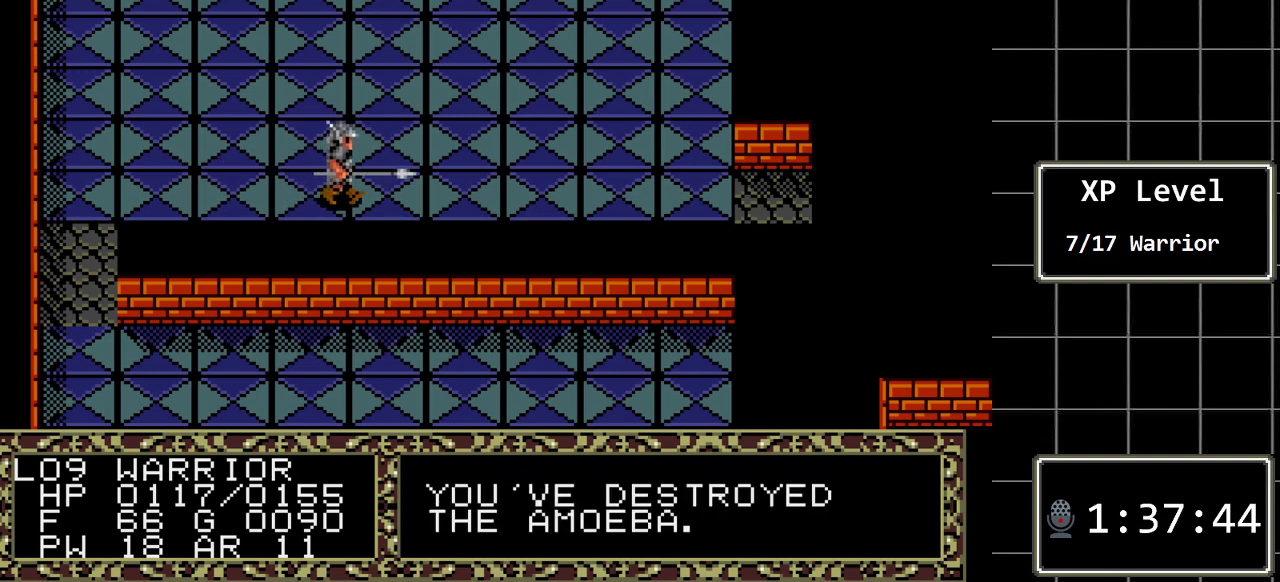
{"buttons": ["DPAD_RIGHT"], "events": []}
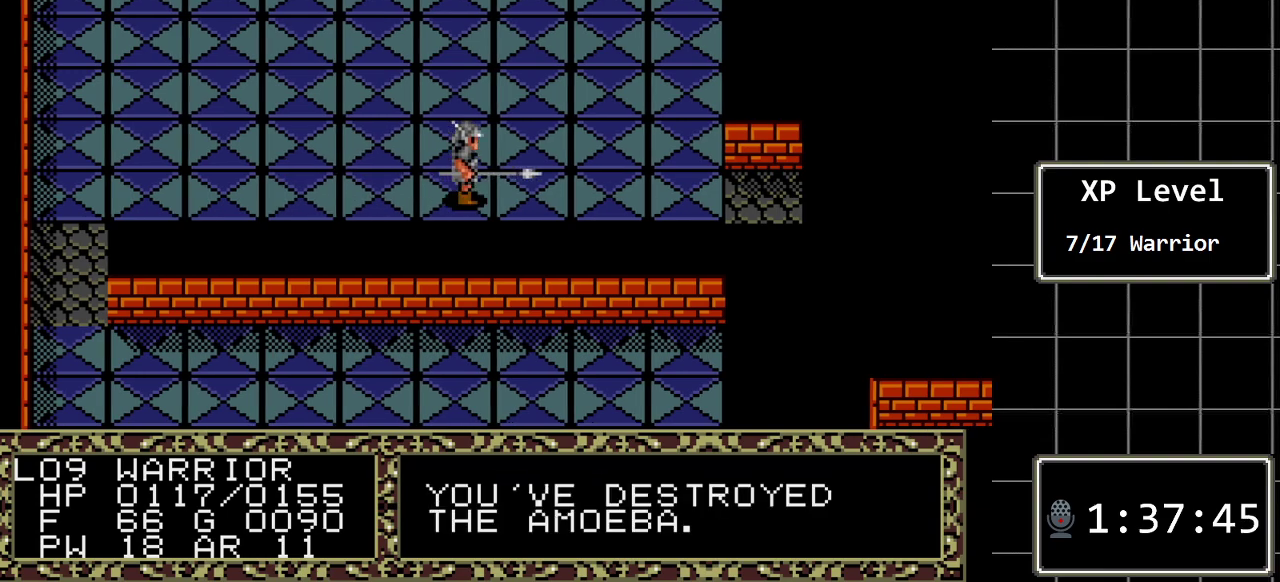
{"buttons": ["DPAD_RIGHT"], "events": []}
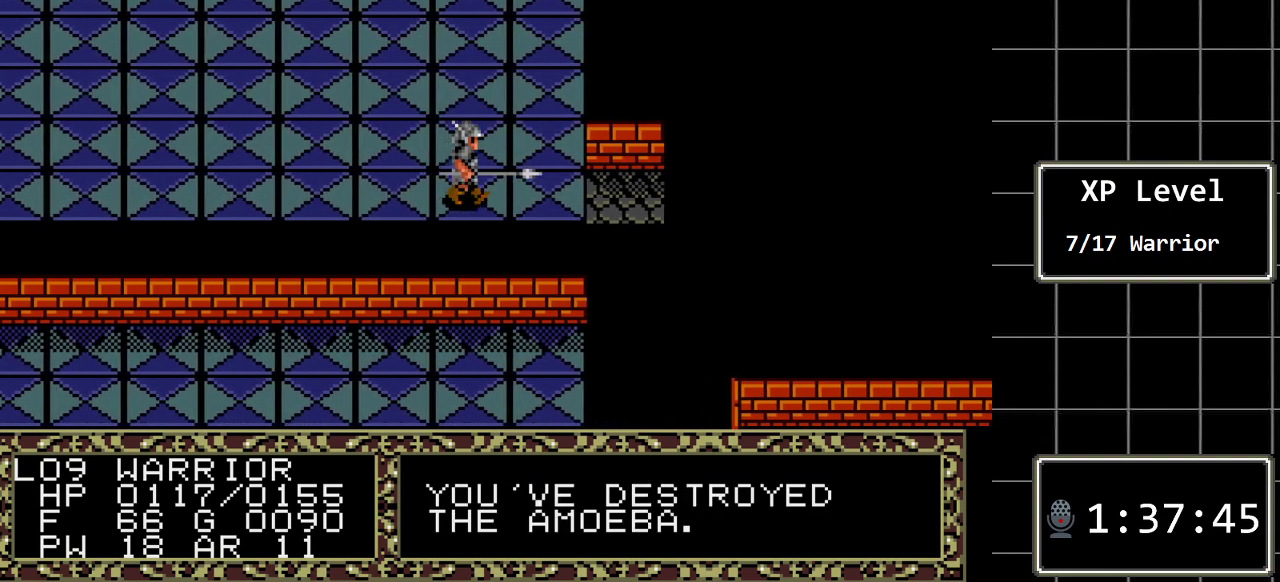
{"buttons": ["DPAD_RIGHT"], "events": []}
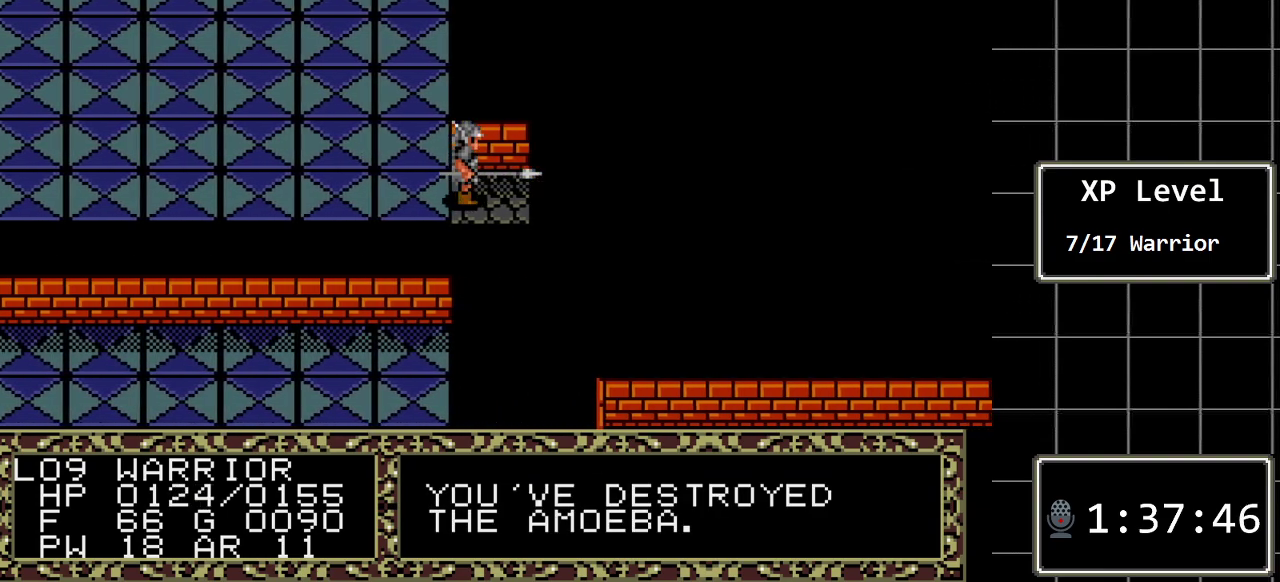
{"buttons": ["DPAD_RIGHT"], "events": []}
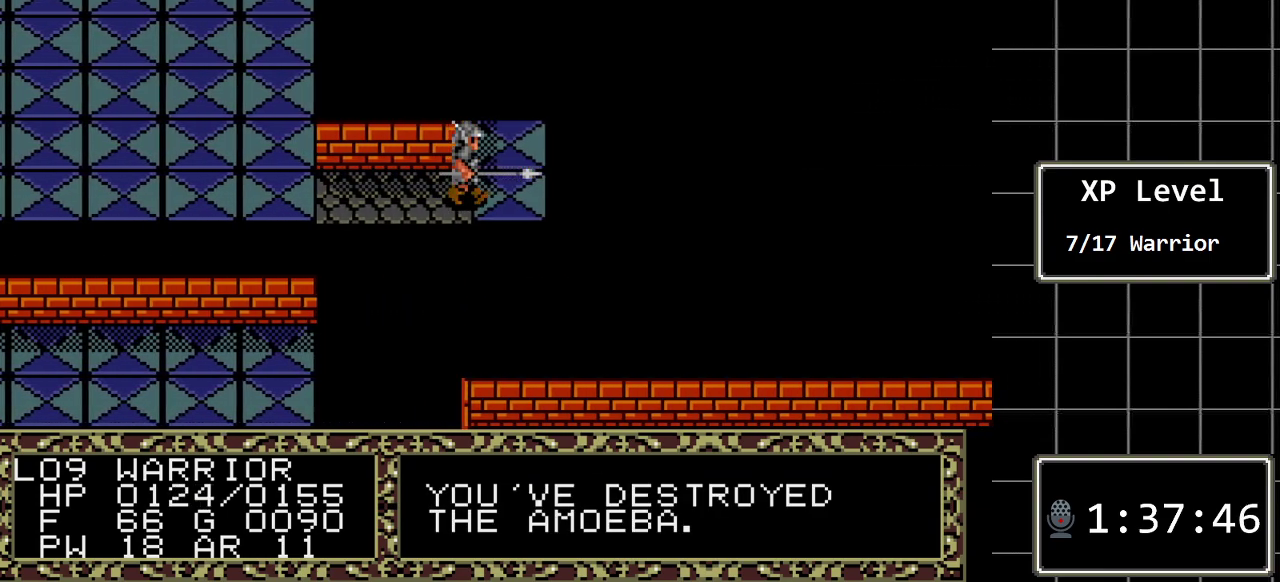
{"buttons": [], "events": [[183, "DPAD_RIGHT", "up"]]}
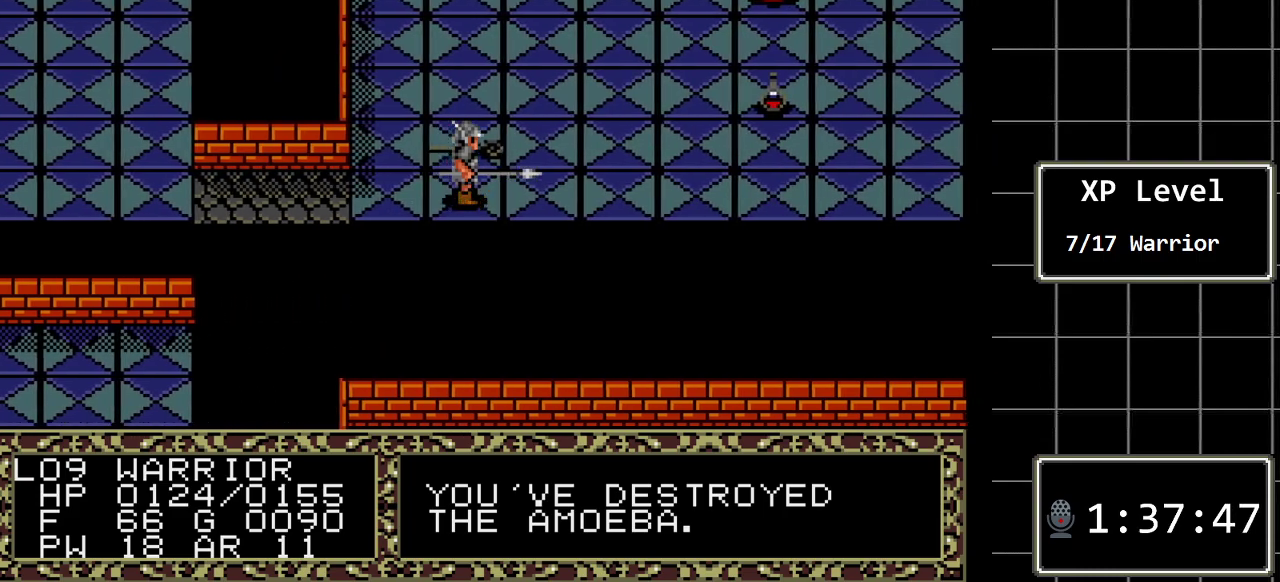
{"buttons": ["DPAD_UP"], "events": [[350, "DPAD_UP", "down"]]}
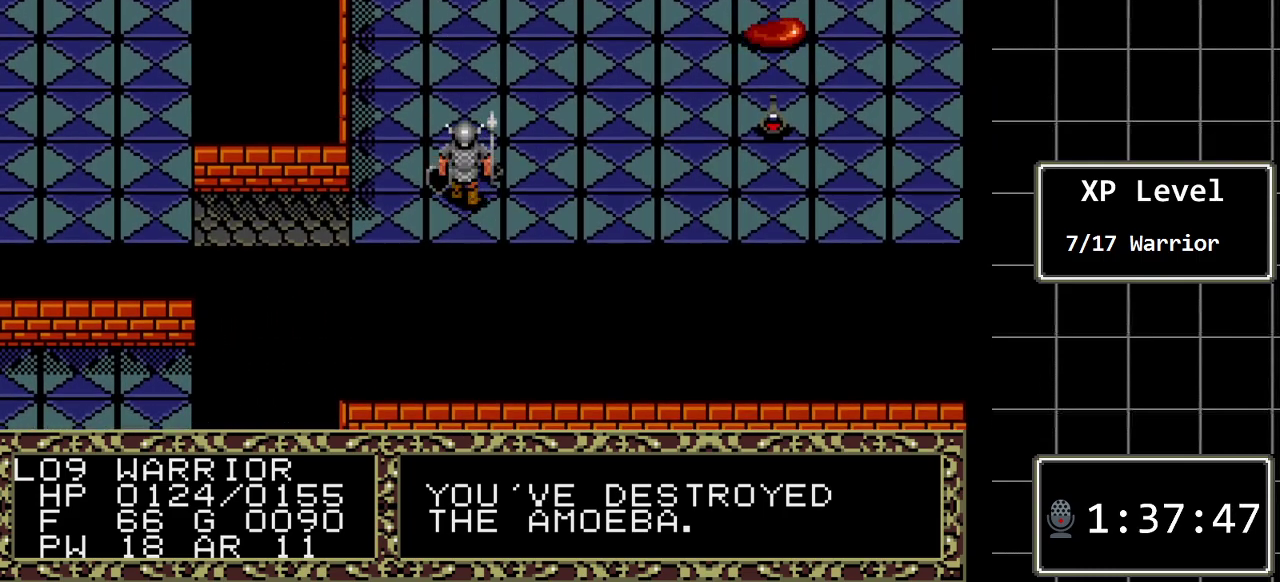
{"buttons": [], "events": [[50, "DPAD_UP", "up"], [233, "A", "down"], [467, "A", "up"]]}
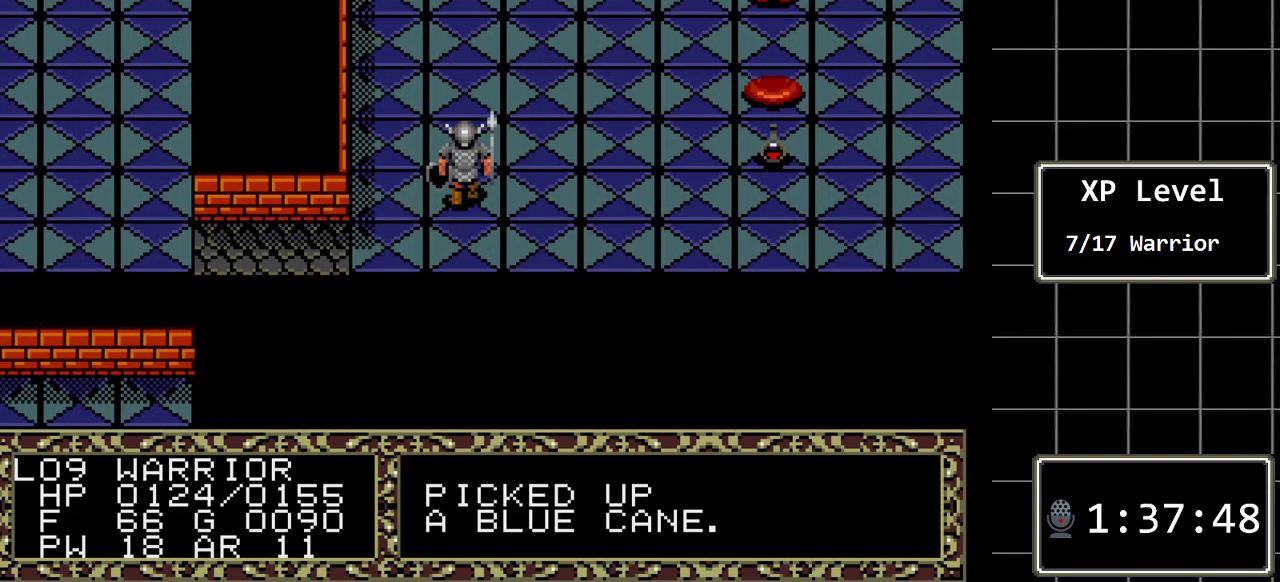
{"buttons": ["DPAD_LEFT"], "events": [[417, "DPAD_LEFT", "down"]]}
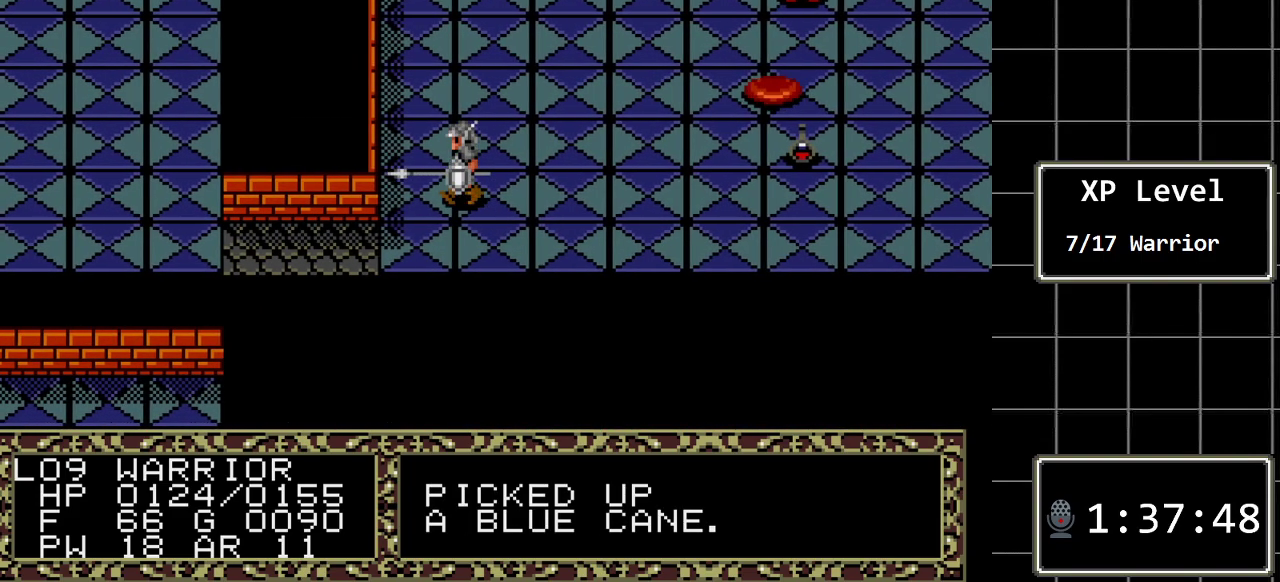
{"buttons": [], "events": [[33, "DPAD_LEFT", "up"]]}
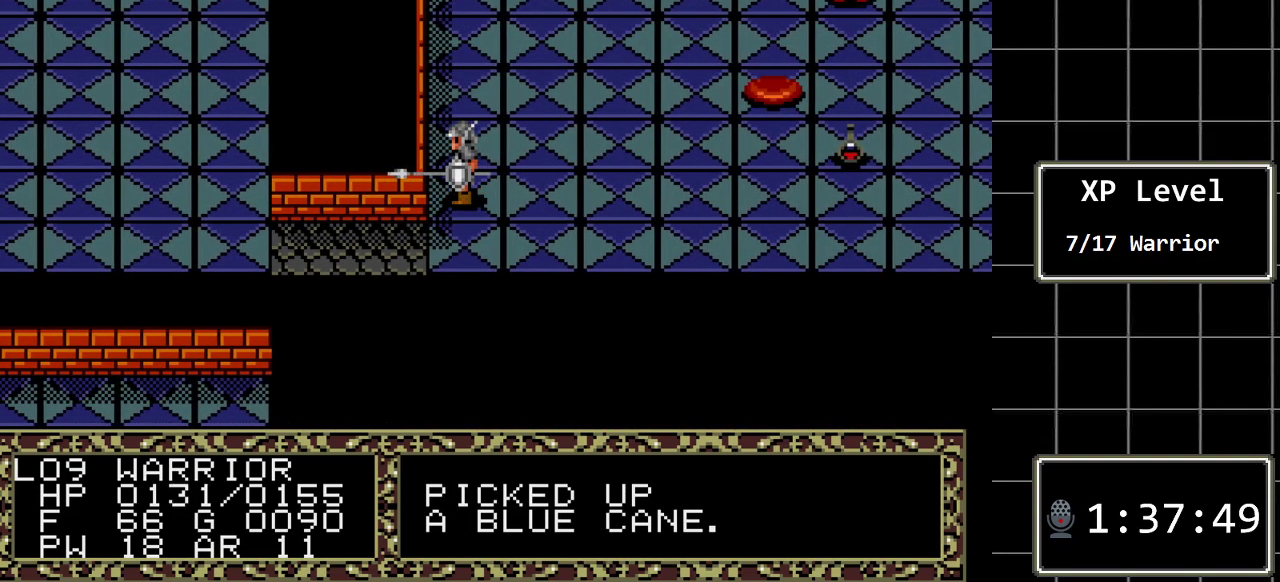
{"buttons": [], "events": []}
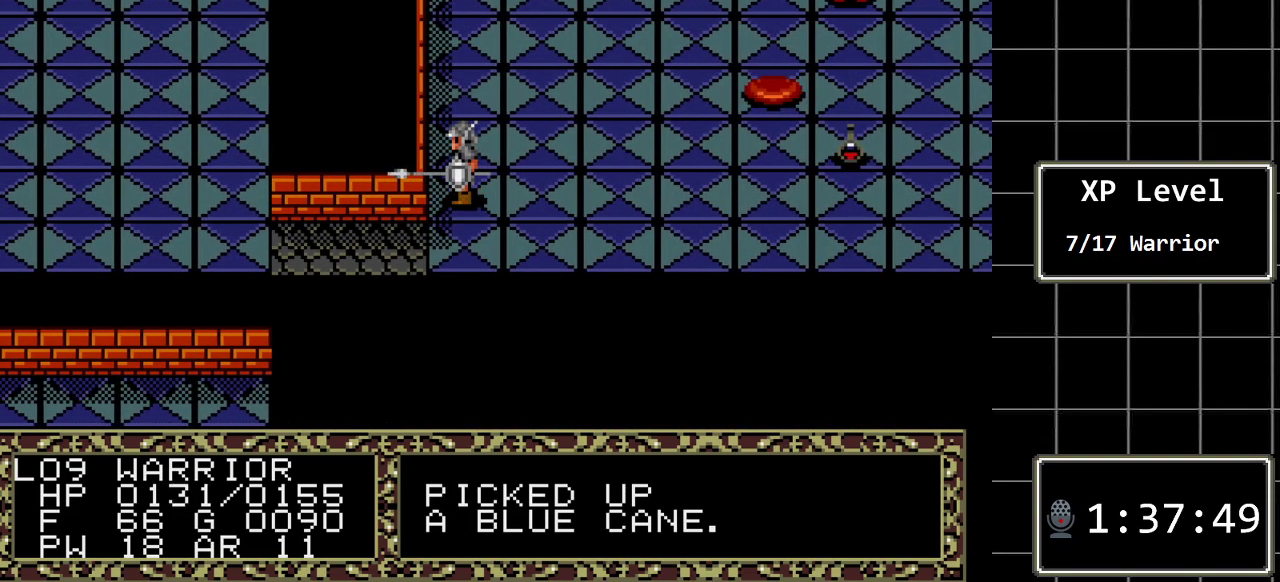
{"buttons": ["DPAD_UP"], "events": [[100, "DPAD_UP", "down"]]}
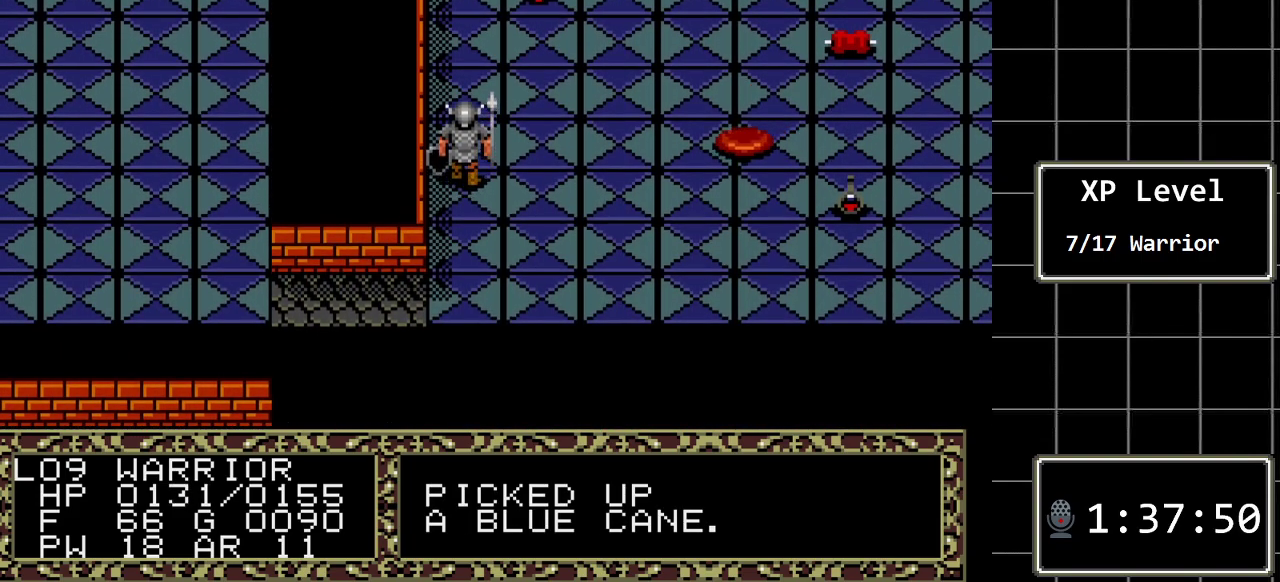
{"buttons": ["DPAD_UP"], "events": [[100, "DPAD_UP", "up"], [400, "DPAD_UP", "down"]]}
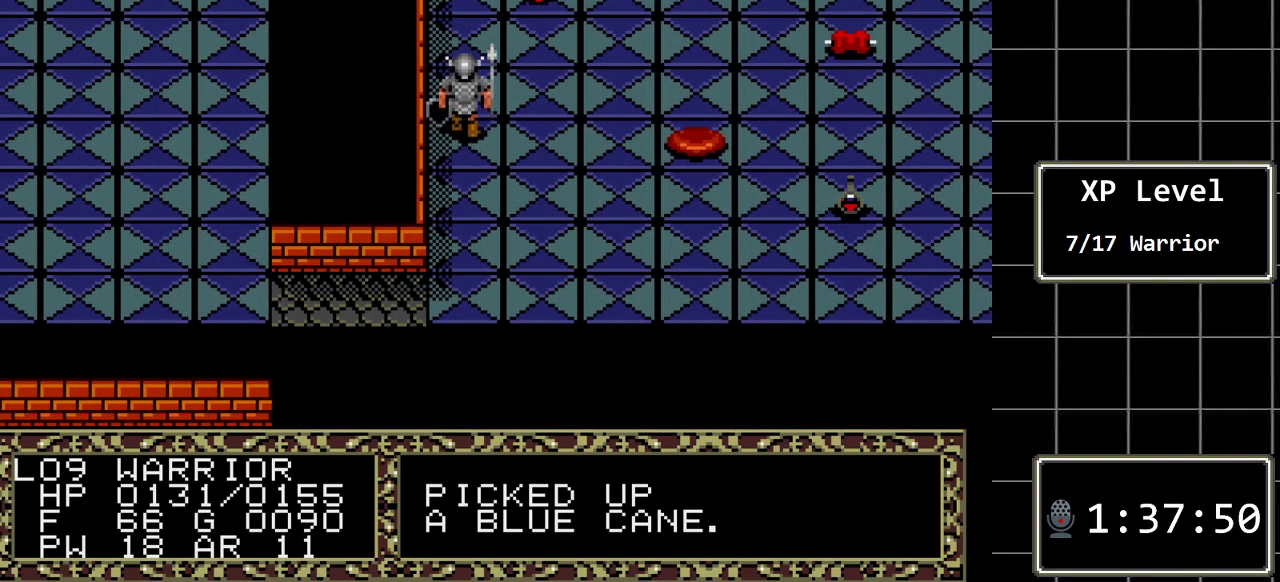
{"buttons": ["DPAD_UP"], "events": []}
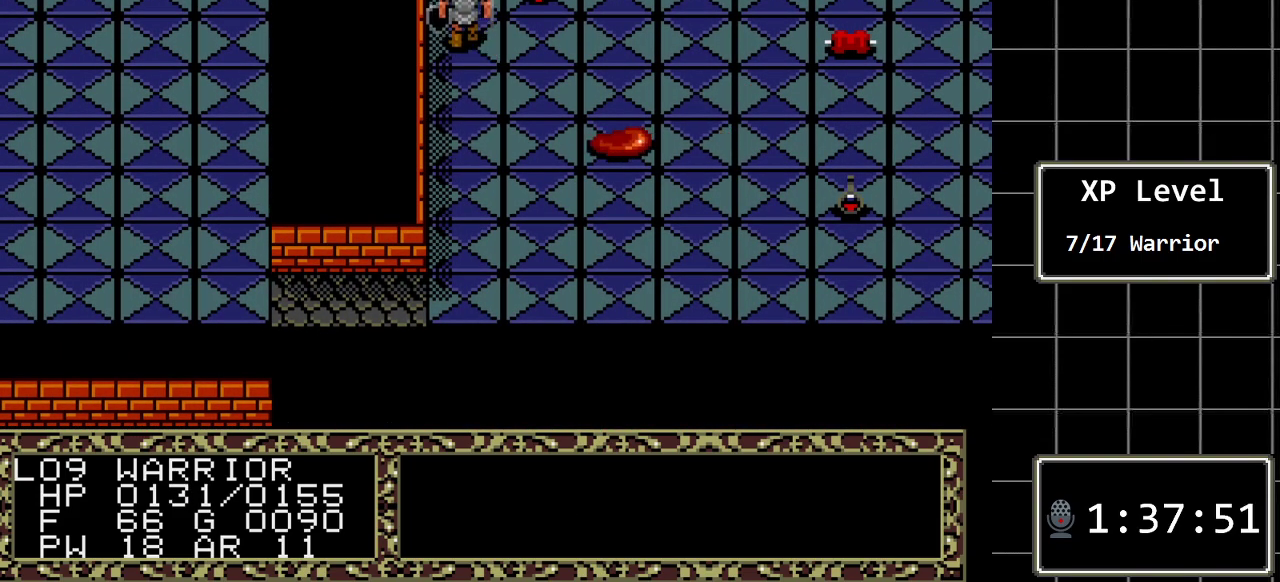
{"buttons": [], "events": [[167, "DPAD_UP", "up"], [200, "DPAD_RIGHT", "down"], [350, "DPAD_RIGHT", "up"]]}
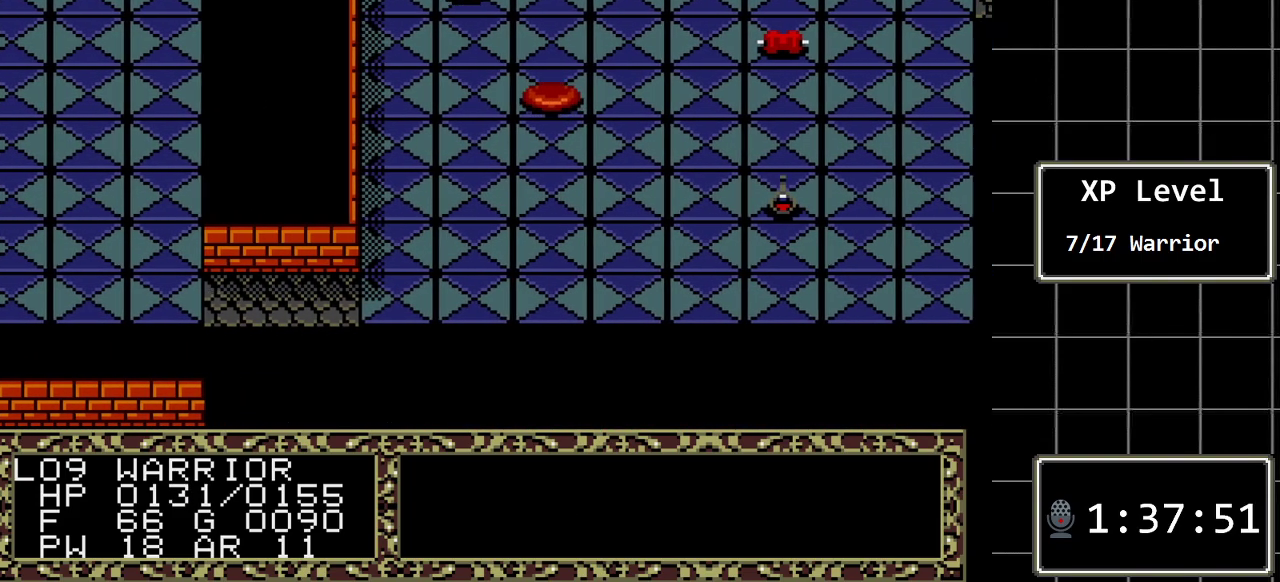
{"buttons": [], "events": [[83, "A", "down"], [300, "A", "up"]]}
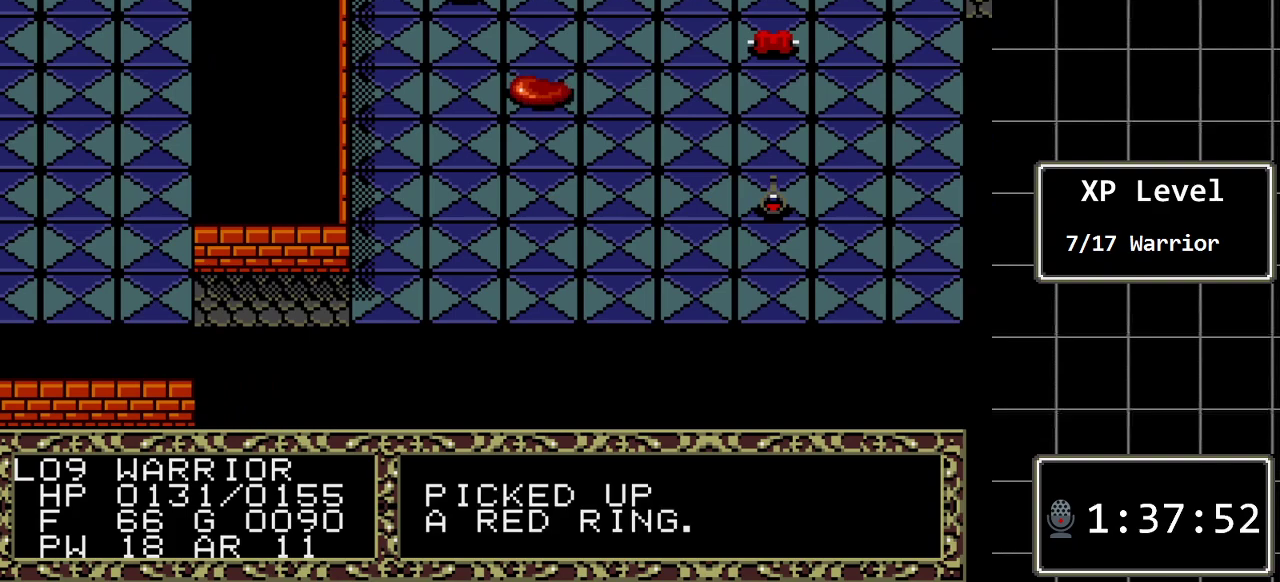
{"buttons": [], "events": [[283, "DPAD_DOWN", "down"], [467, "DPAD_DOWN", "up"]]}
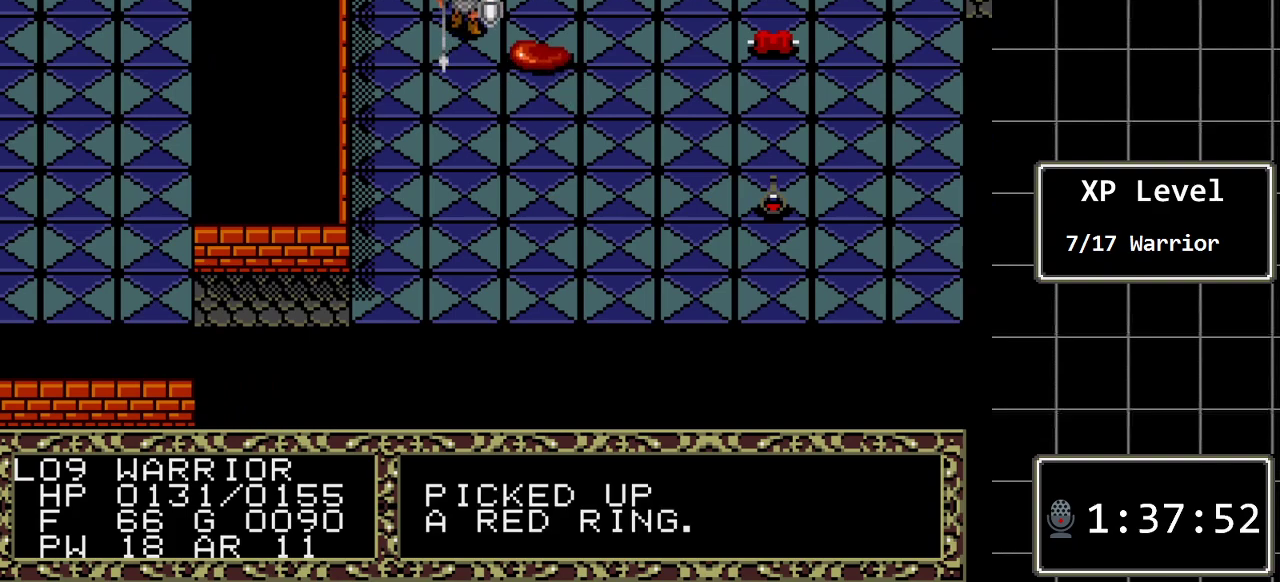
{"buttons": ["DPAD_RIGHT"], "events": [[333, "DPAD_RIGHT", "down"]]}
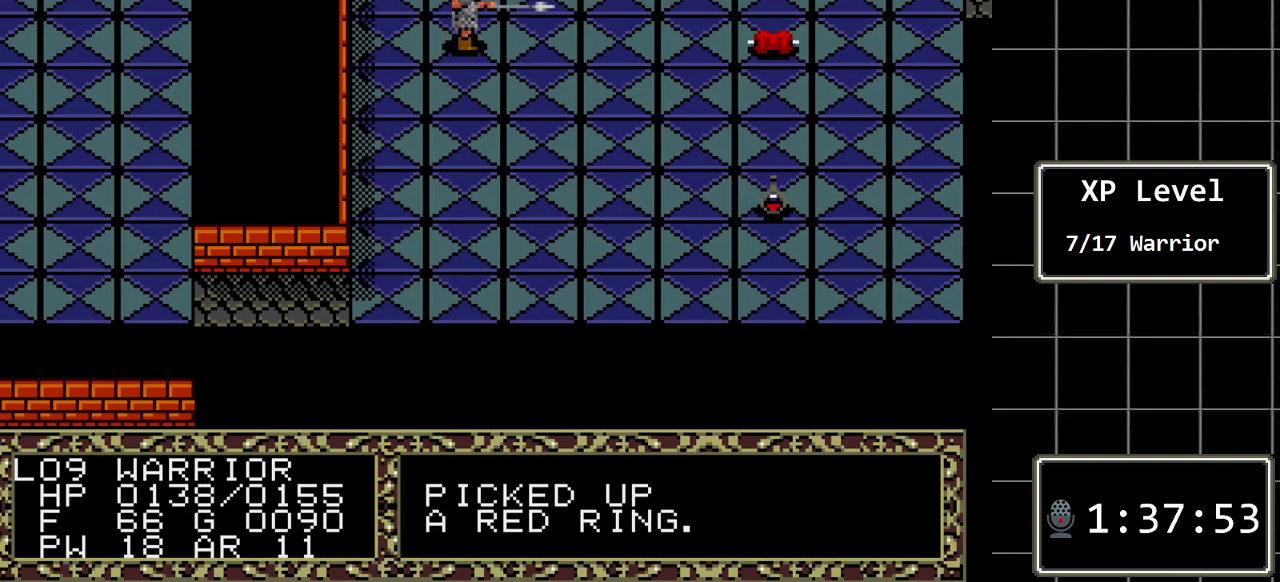
{"buttons": [], "events": [[117, "DPAD_RIGHT", "up"]]}
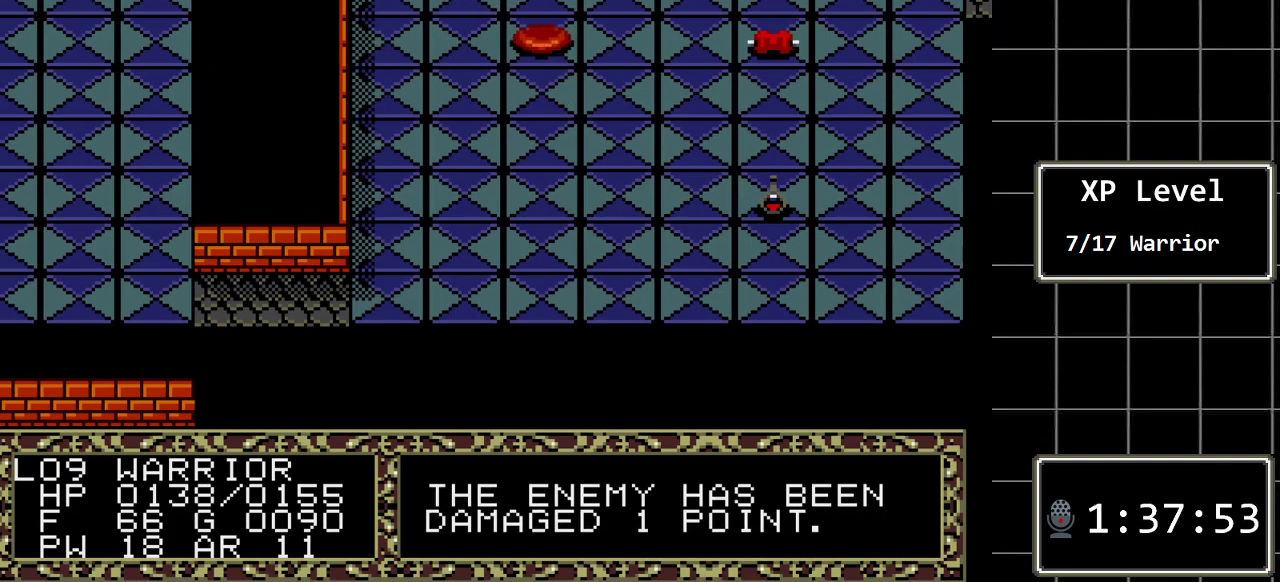
{"buttons": [], "events": []}
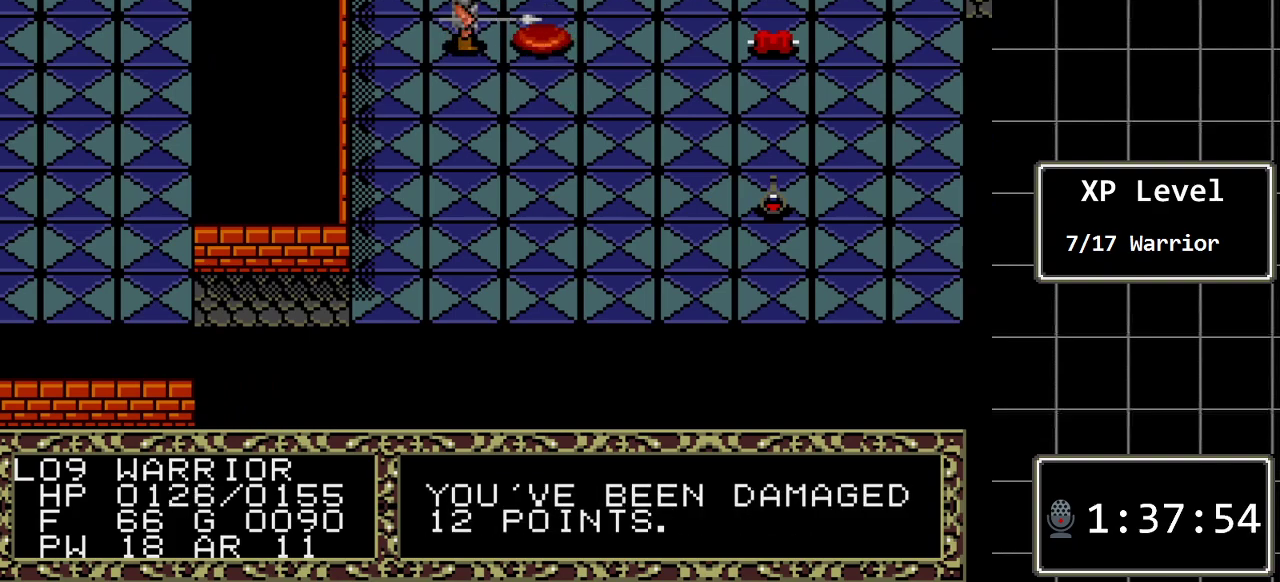
{"buttons": [], "events": [[50, "DPAD_RIGHT", "down"], [267, "DPAD_RIGHT", "up"]]}